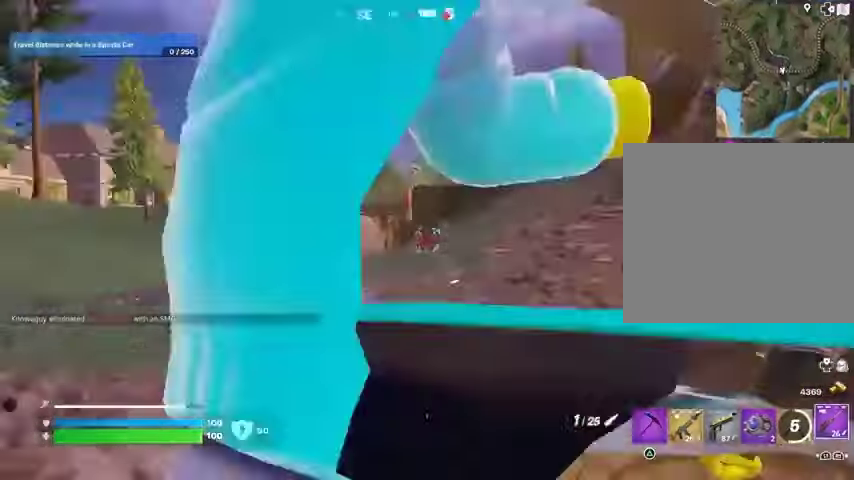
Gameplay with a controller (PlayStation layout); each line is a JSON object with the inputs held at the frame after it. "events" lists button and stick changes between this image and that frame as [ms after this image, input, new state], when the widget could be followed in between.
{"buttons": ["L2"], "left_stick": "up-left", "right_stick": "center", "events": [[33, "left_stick", "up-left"], [100, "right_stick", "center"], [300, "L2", "down"]]}
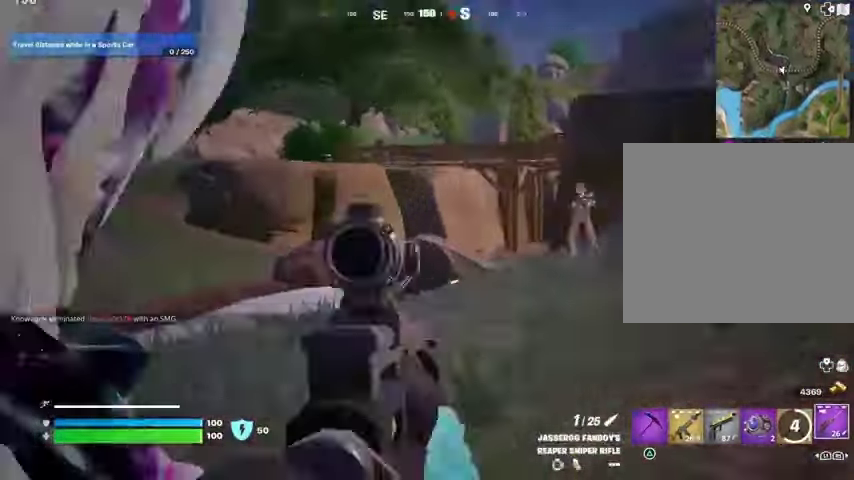
{"buttons": ["L2"], "left_stick": "up-right", "right_stick": "up-right", "events": [[100, "right_stick", "right"], [167, "left_stick", "up-right"], [333, "right_stick", "up-right"]]}
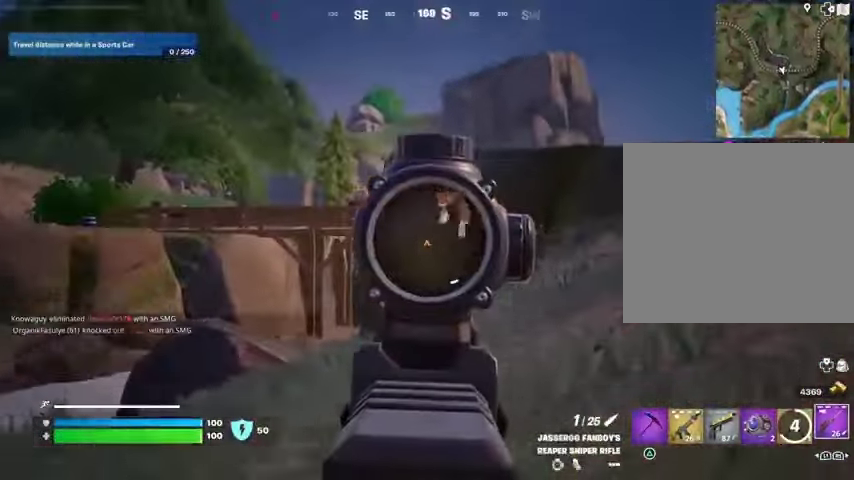
{"buttons": ["L3"], "left_stick": "up", "right_stick": "left", "events": [[167, "R2", "down"], [233, "L2", "up"], [267, "R2", "up"], [267, "right_stick", "down-left"], [400, "left_stick", "up"], [400, "right_stick", "left"], [500, "L3", "down"]]}
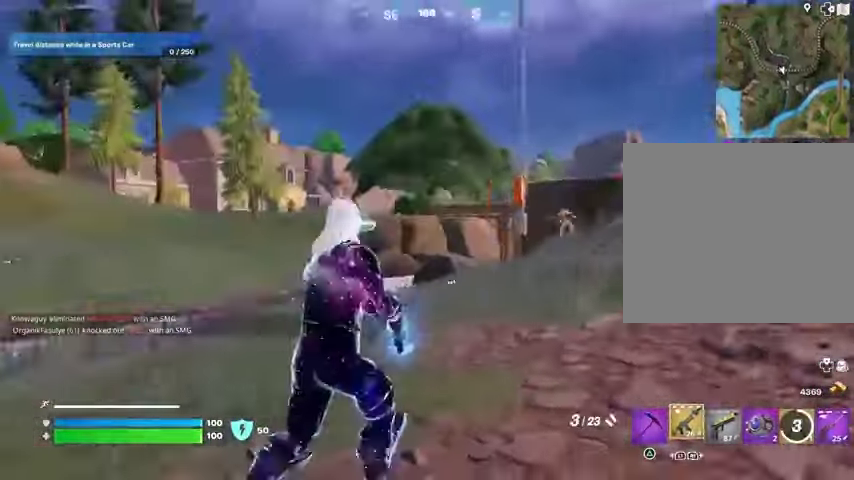
{"buttons": ["L2"], "left_stick": "up-right", "right_stick": "left", "events": [[100, "L3", "up"], [167, "left_stick", "up-right"], [433, "L2", "down"]]}
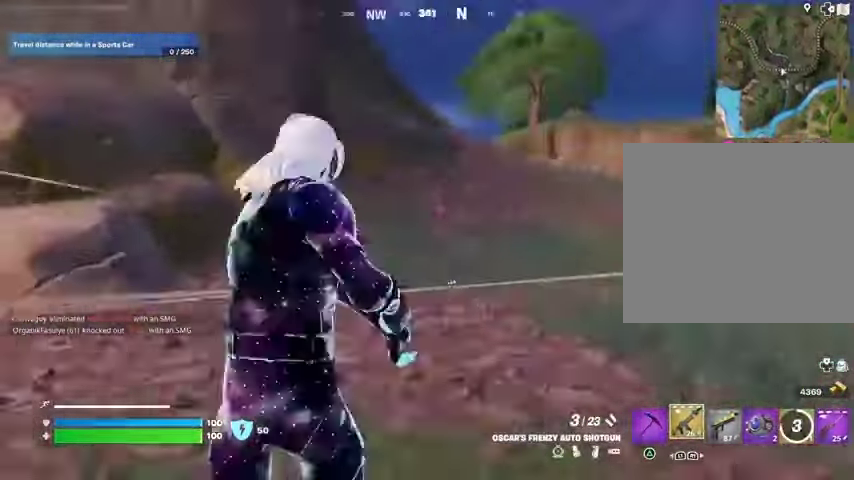
{"buttons": ["L3"], "left_stick": "up", "right_stick": "left", "events": [[233, "L2", "up"], [367, "right_stick", "center"], [433, "left_stick", "up"], [467, "right_stick", "left"], [500, "L3", "down"]]}
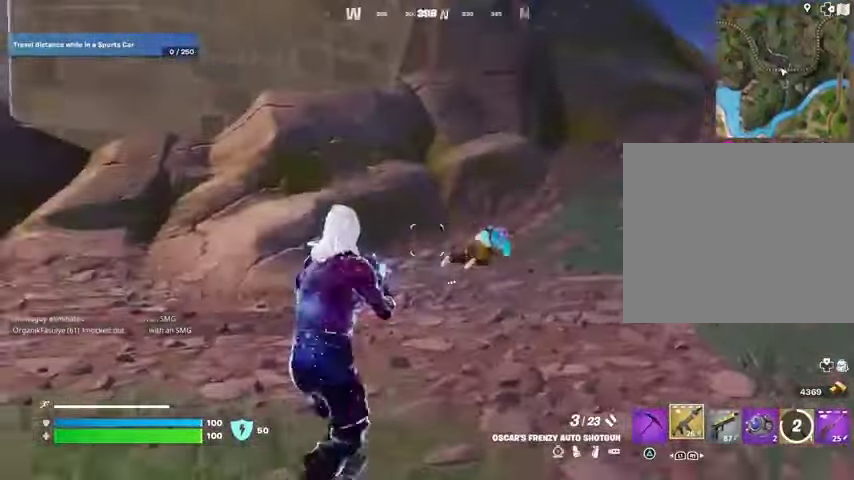
{"buttons": [], "left_stick": "up-left", "right_stick": "center", "events": [[100, "L3", "up"], [367, "left_stick", "up-left"], [433, "right_stick", "center"]]}
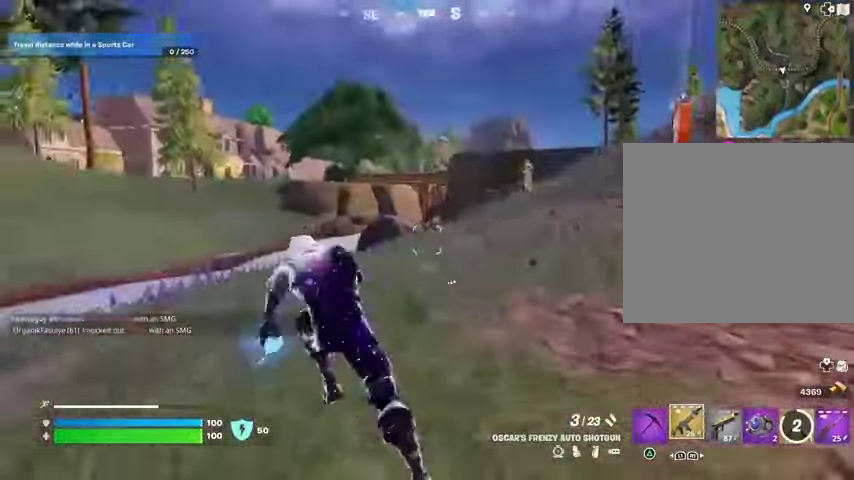
{"buttons": [], "left_stick": "up", "right_stick": "center", "events": [[33, "left_stick", "up"], [133, "left_stick", "up-right"], [167, "right_stick", "up-right"], [233, "R3", "down"], [267, "right_stick", "center"], [333, "R3", "up"], [333, "left_stick", "up"]]}
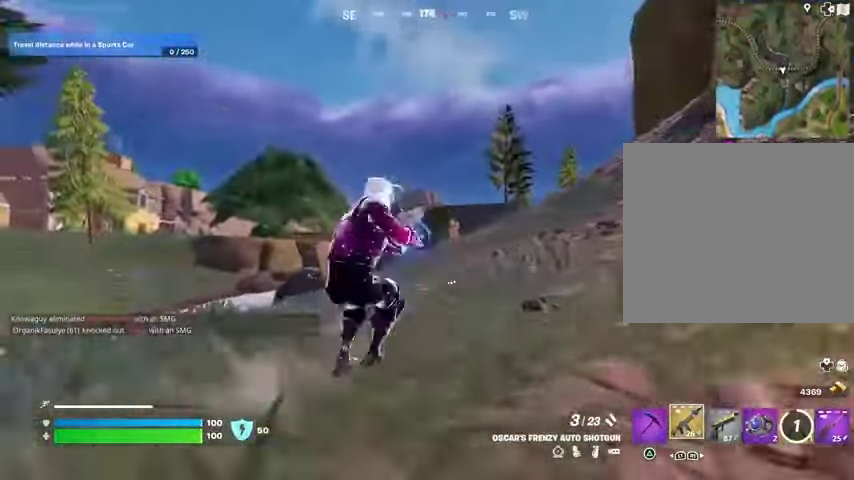
{"buttons": ["R2"], "left_stick": "up", "right_stick": "left", "events": [[33, "L2", "down"], [67, "right_stick", "up-right"], [133, "R2", "down"], [133, "right_stick", "center"], [167, "R2", "up"], [233, "L2", "up"], [467, "right_stick", "left"], [500, "R2", "down"]]}
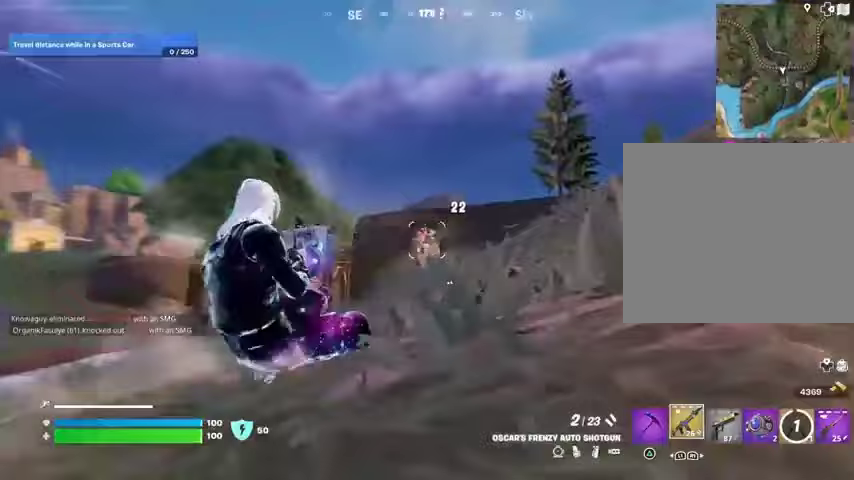
{"buttons": [], "left_stick": "up", "right_stick": "center", "events": [[33, "right_stick", "center"], [100, "R2", "up"], [133, "right_stick", "down-left"], [267, "R3", "down"], [367, "R3", "up"], [367, "right_stick", "center"]]}
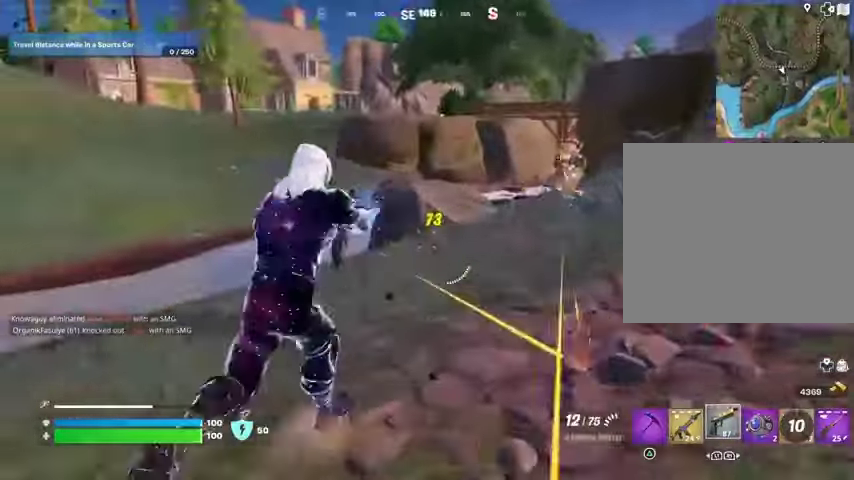
{"buttons": [], "left_stick": "up", "right_stick": "down-left", "events": [[33, "left_stick", "up-left"], [200, "right_stick", "right"], [267, "left_stick", "up-right"], [333, "R2", "down"], [333, "right_stick", "center"], [400, "left_stick", "up"], [433, "right_stick", "down-left"], [467, "R2", "up"]]}
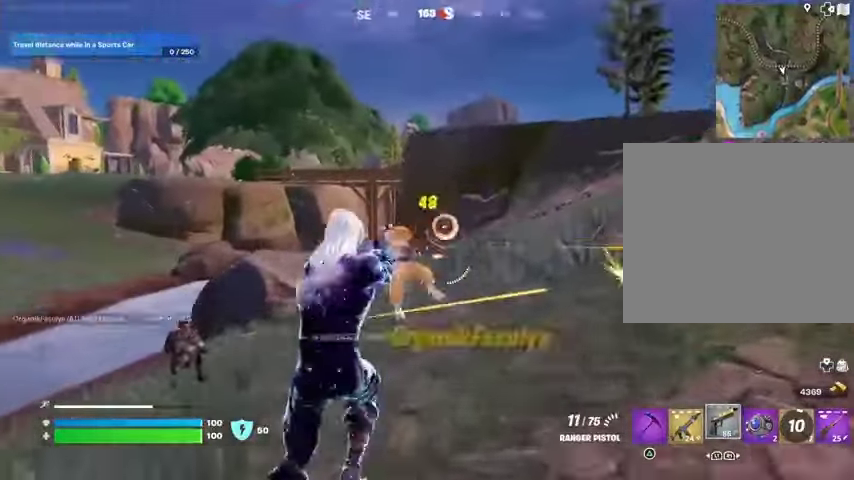
{"buttons": ["L2", "R2"], "left_stick": "right", "right_stick": "left", "events": [[233, "left_stick", "right"], [333, "right_stick", "center"], [400, "L2", "down"], [400, "right_stick", "up"], [467, "R2", "down"], [500, "right_stick", "left"]]}
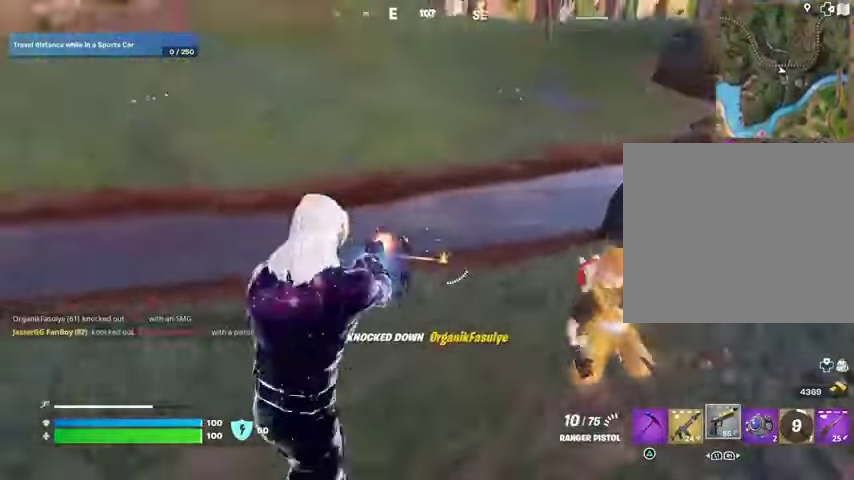
{"buttons": ["L2", "R2"], "left_stick": "left", "right_stick": "left", "events": [[100, "left_stick", "down"], [133, "right_stick", "down-left"], [300, "left_stick", "left"], [300, "right_stick", "up-left"], [400, "right_stick", "left"]]}
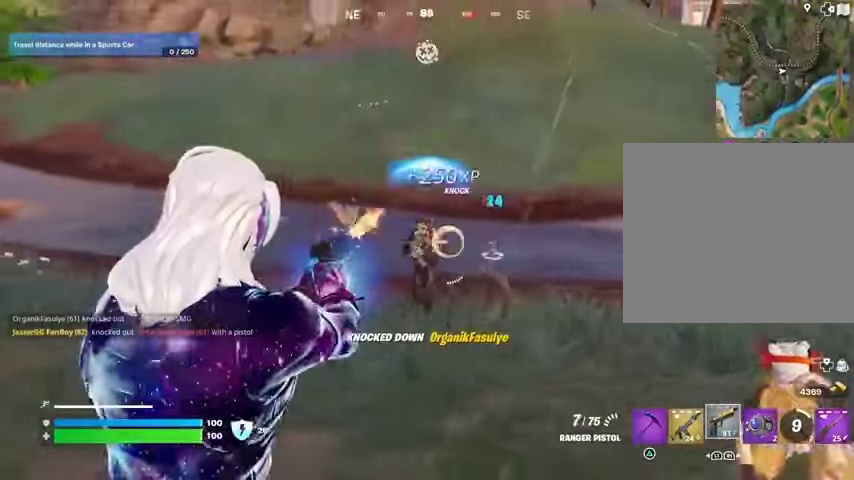
{"buttons": [], "left_stick": "up", "right_stick": "right", "events": [[167, "right_stick", "up-left"], [267, "left_stick", "up-left"], [367, "left_stick", "up"], [367, "right_stick", "right"], [400, "L2", "up"], [400, "R2", "up"]]}
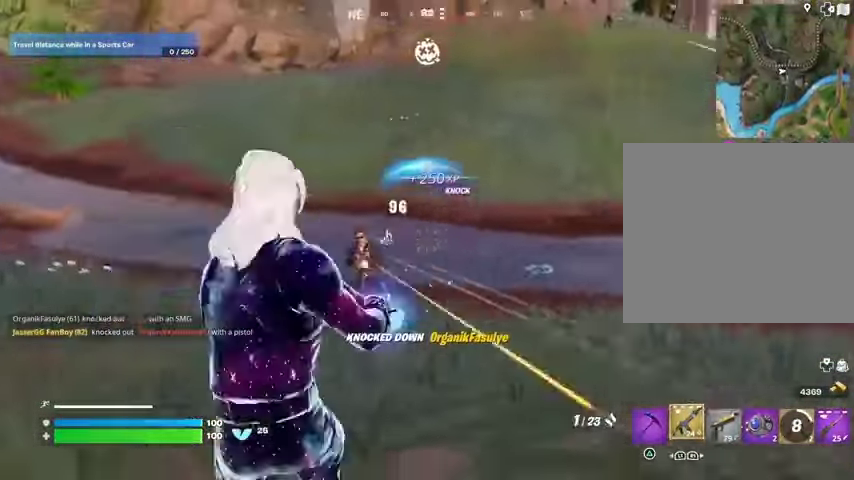
{"buttons": [], "left_stick": "up-right", "right_stick": "center", "events": [[100, "left_stick", "up-right"], [200, "L3", "down"], [267, "right_stick", "up-right"], [333, "L3", "up"], [400, "right_stick", "center"], [433, "CROSS", "down"], [500, "CROSS", "up"]]}
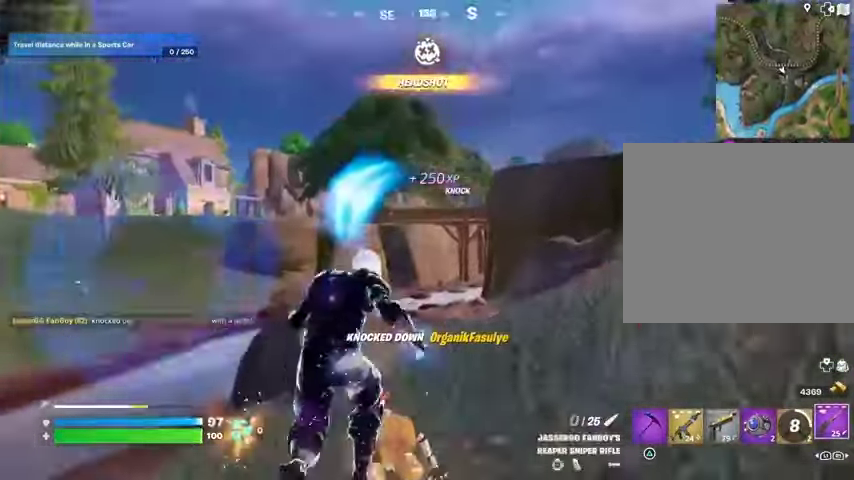
{"buttons": [], "left_stick": "down-right", "right_stick": "center", "events": [[33, "right_stick", "down-left"], [100, "left_stick", "down-right"], [167, "left_stick", "down"], [433, "right_stick", "center"], [467, "left_stick", "down-right"]]}
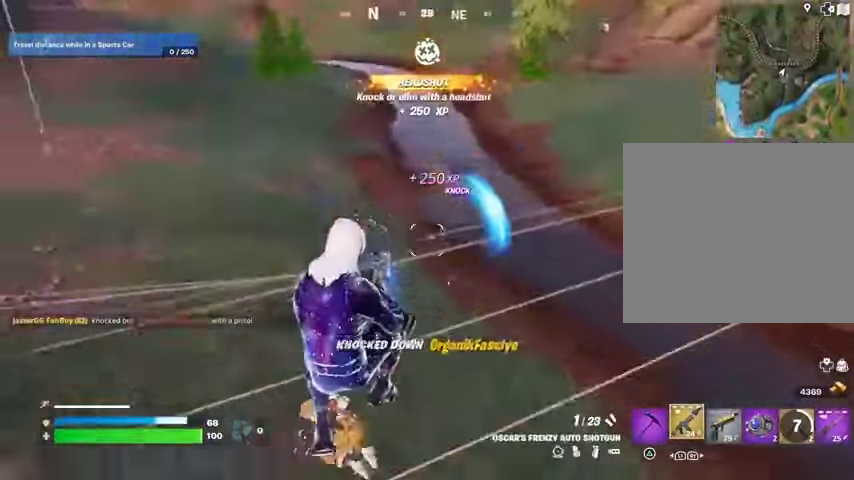
{"buttons": [], "left_stick": "up-right", "right_stick": "right", "events": [[100, "right_stick", "up-left"], [167, "R2", "down"], [200, "R3", "down"], [200, "left_stick", "right"], [200, "right_stick", "center"], [233, "R2", "up"], [267, "right_stick", "down"], [333, "R3", "up"], [333, "right_stick", "right"], [433, "left_stick", "up-right"]]}
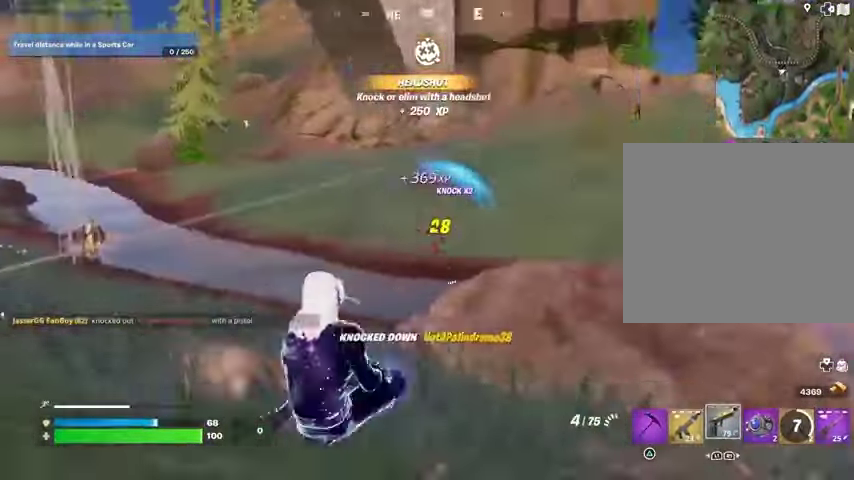
{"buttons": [], "left_stick": "up-left", "right_stick": "center", "events": [[100, "right_stick", "center"], [133, "left_stick", "up"], [200, "SQUARE", "down"], [267, "SQUARE", "up"], [500, "left_stick", "up-left"]]}
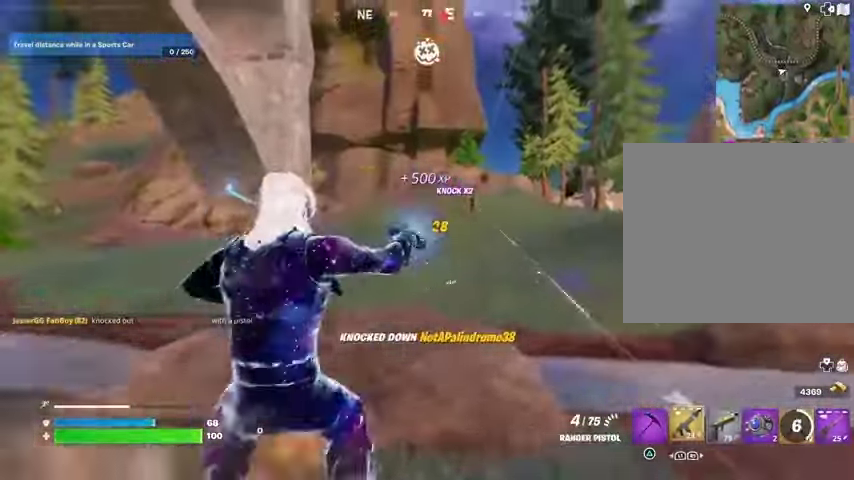
{"buttons": [], "left_stick": "up-left", "right_stick": "center", "events": [[167, "right_stick", "up-left"], [333, "right_stick", "center"], [367, "L3", "down"], [467, "L3", "up"]]}
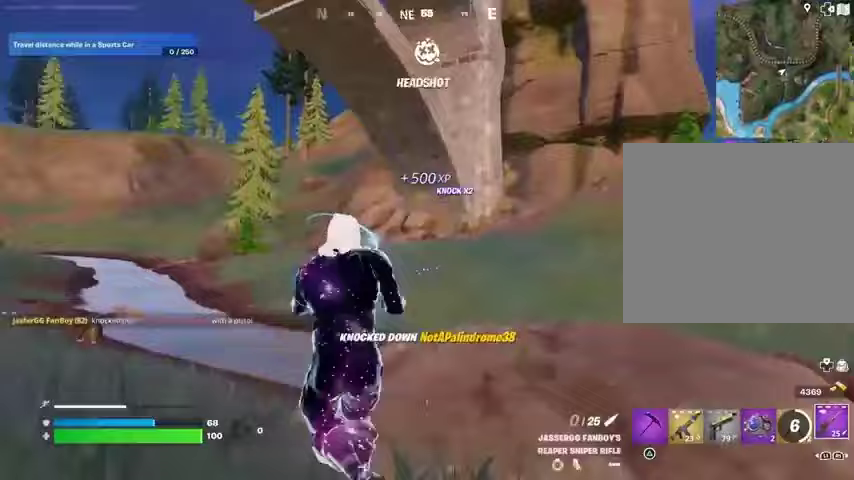
{"buttons": [], "left_stick": "up-right", "right_stick": "left", "events": [[67, "left_stick", "up-right"], [167, "left_stick", "right"], [167, "right_stick", "right"], [267, "right_stick", "center"], [367, "R3", "down"], [433, "R3", "up"], [433, "left_stick", "up-right"], [467, "right_stick", "left"]]}
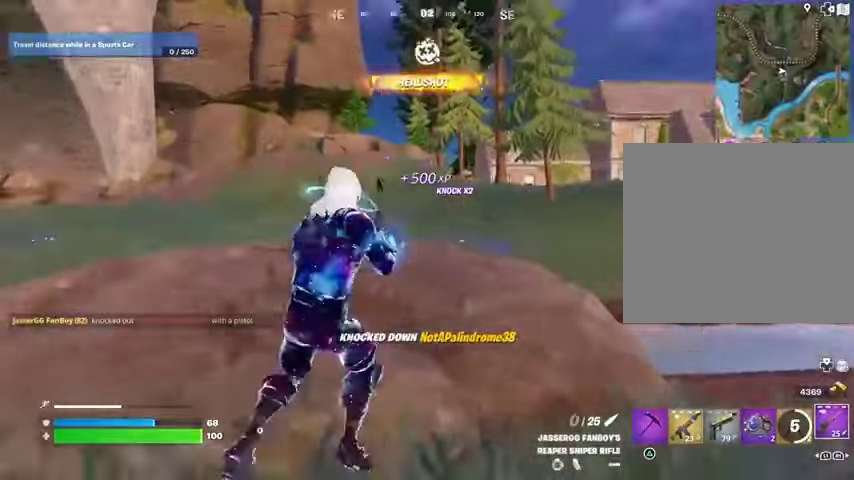
{"buttons": [], "left_stick": "left", "right_stick": "center", "events": [[67, "right_stick", "center"], [367, "left_stick", "up-left"], [433, "left_stick", "left"]]}
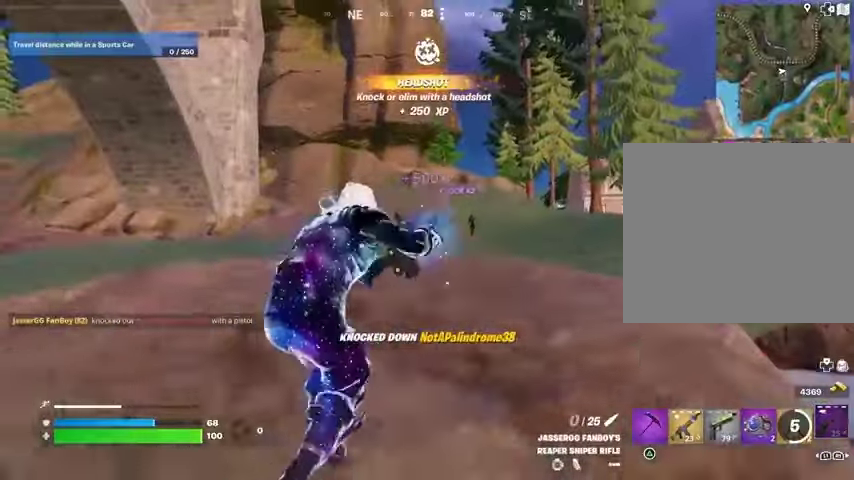
{"buttons": [], "left_stick": "down-right", "right_stick": "center", "events": [[67, "left_stick", "center"], [133, "left_stick", "down-right"], [300, "right_stick", "down-left"], [433, "right_stick", "center"]]}
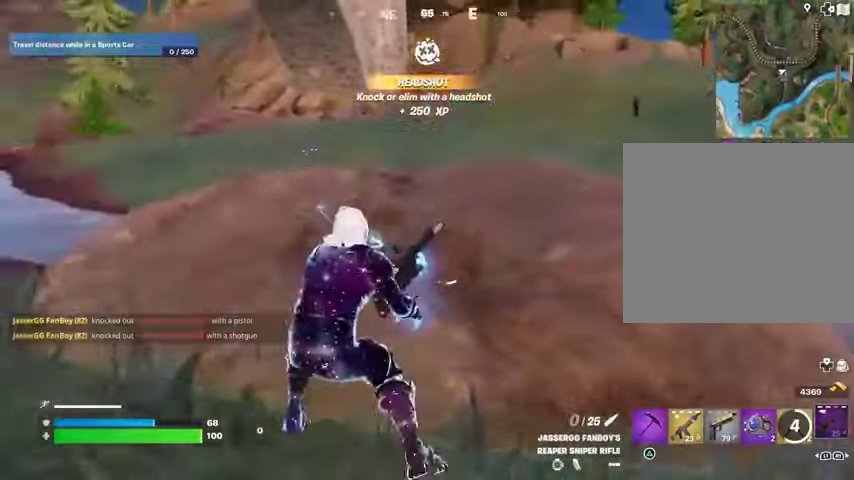
{"buttons": [], "left_stick": "up-right", "right_stick": "left", "events": [[33, "left_stick", "left"], [333, "right_stick", "left"], [433, "left_stick", "up-right"]]}
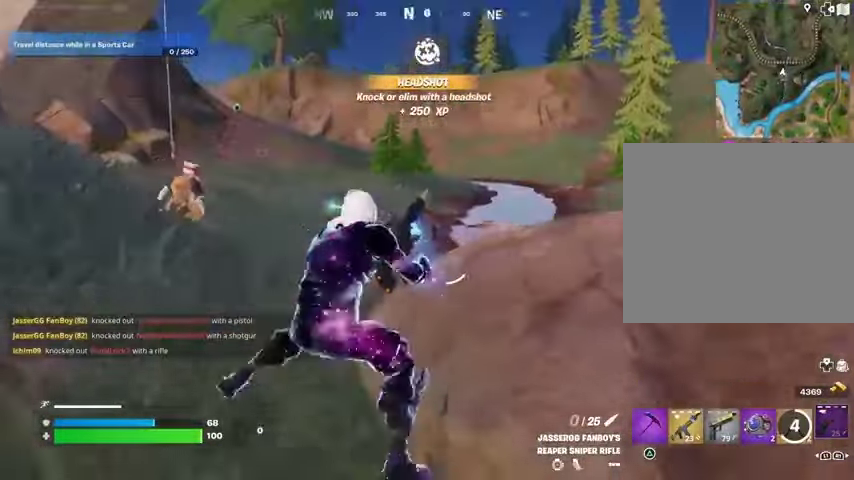
{"buttons": [], "left_stick": "left", "right_stick": "right", "events": [[33, "right_stick", "center"], [100, "left_stick", "up"], [233, "left_stick", "up-left"], [267, "right_stick", "right"], [367, "left_stick", "left"]]}
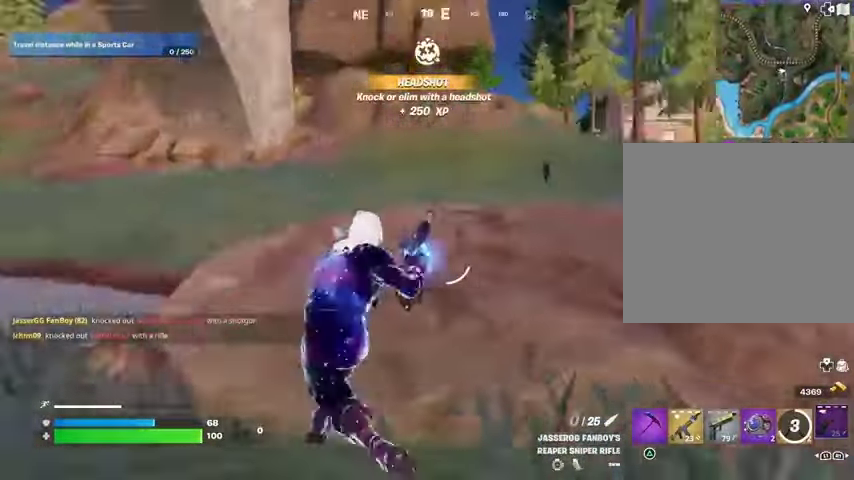
{"buttons": [], "left_stick": "left", "right_stick": "center", "events": [[100, "right_stick", "center"]]}
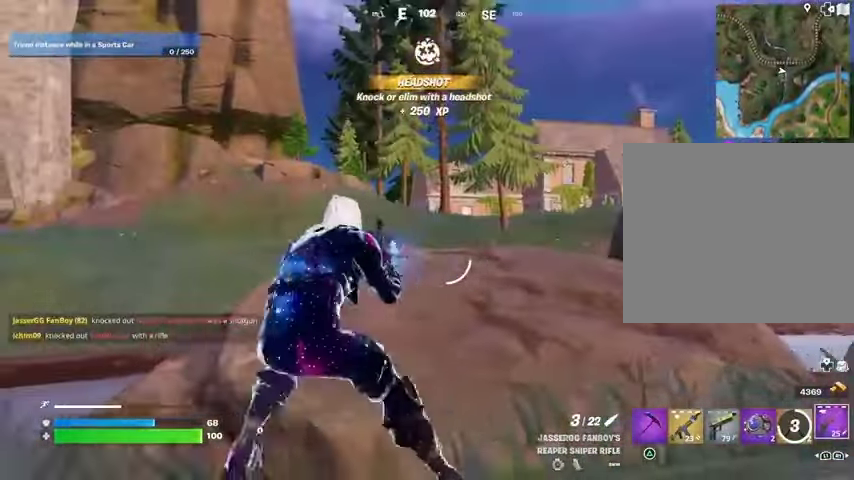
{"buttons": ["L2"], "left_stick": "center", "right_stick": "up-left", "events": [[67, "L2", "down"], [100, "R3", "down"], [167, "R3", "up"], [233, "left_stick", "center"], [233, "right_stick", "down-left"], [400, "right_stick", "center"], [467, "right_stick", "up-left"]]}
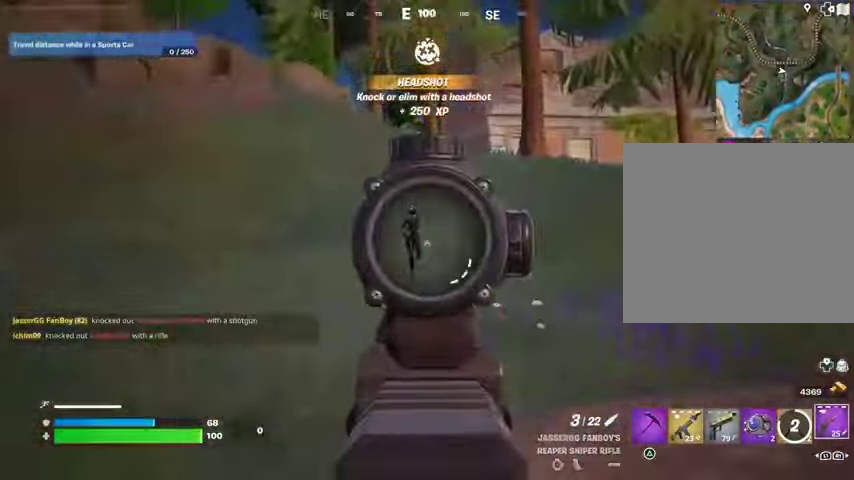
{"buttons": [], "left_stick": "right", "right_stick": "down", "events": [[267, "left_stick", "right"], [300, "R2", "down"], [300, "right_stick", "up-right"], [367, "L2", "up"], [367, "R2", "up"], [367, "right_stick", "down"]]}
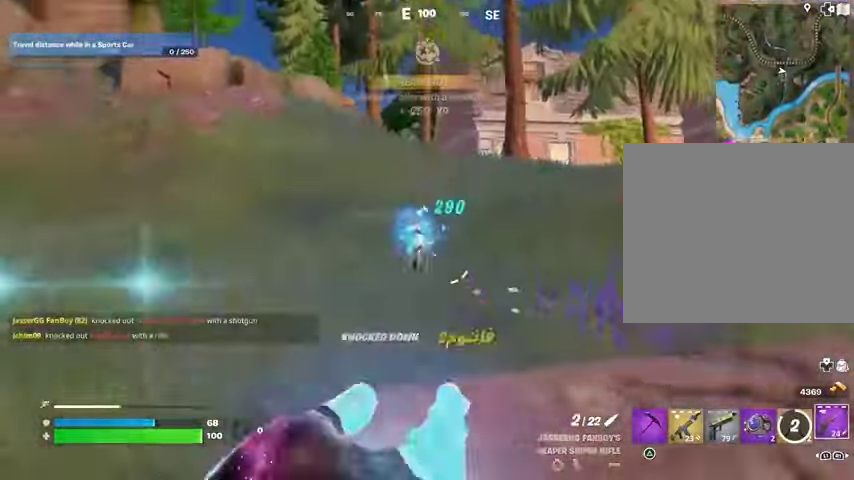
{"buttons": [], "left_stick": "up-left", "right_stick": "center", "events": [[100, "right_stick", "right"], [200, "left_stick", "up-right"], [433, "left_stick", "up-left"], [467, "right_stick", "center"]]}
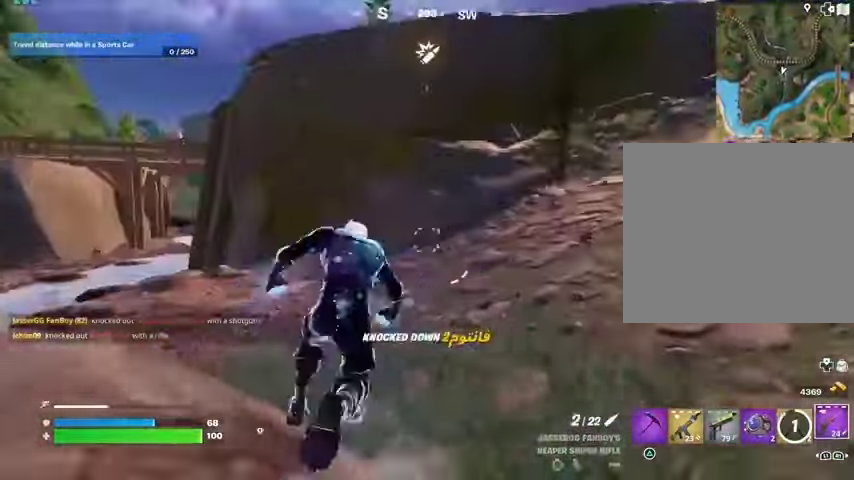
{"buttons": [], "left_stick": "up", "right_stick": "center", "events": [[267, "right_stick", "left"], [300, "left_stick", "up-right"], [400, "right_stick", "center"], [500, "left_stick", "up"]]}
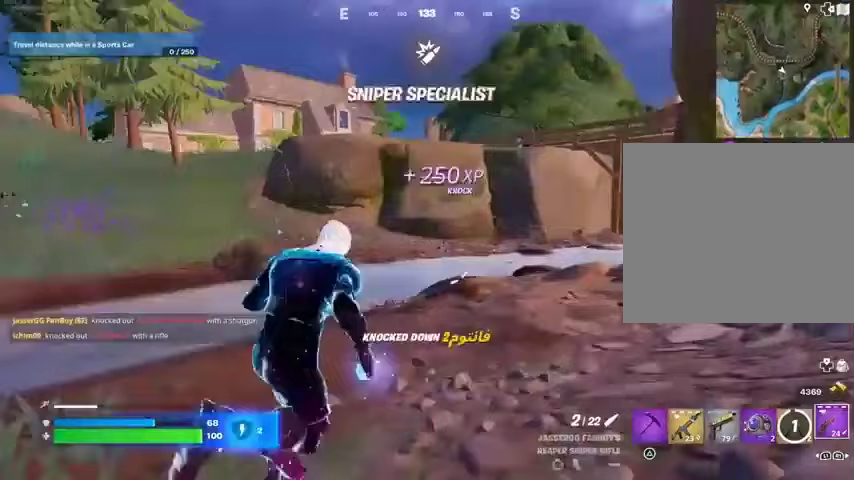
{"buttons": ["L2"], "left_stick": "up-left", "right_stick": "center", "events": [[133, "left_stick", "up-left"], [200, "CROSS", "down"], [267, "CROSS", "up"], [500, "L2", "down"]]}
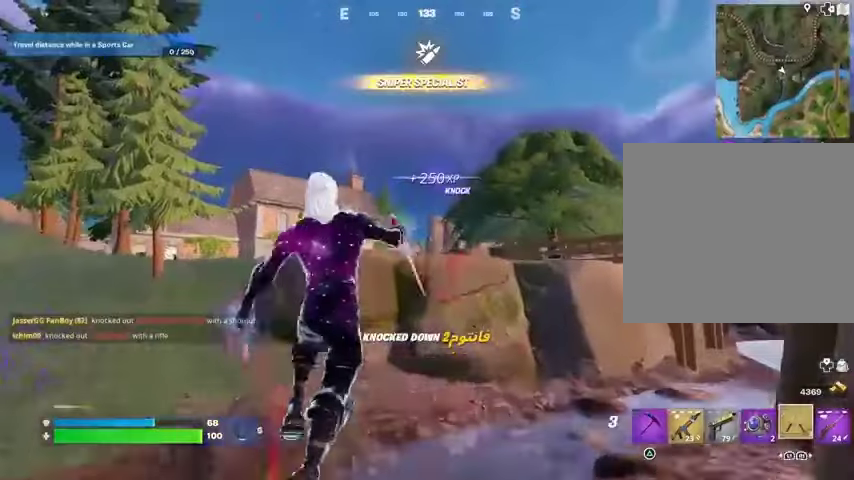
{"buttons": [], "left_stick": "up-left", "right_stick": "center", "events": [[33, "right_stick", "up"], [133, "L2", "up"], [200, "right_stick", "center"]]}